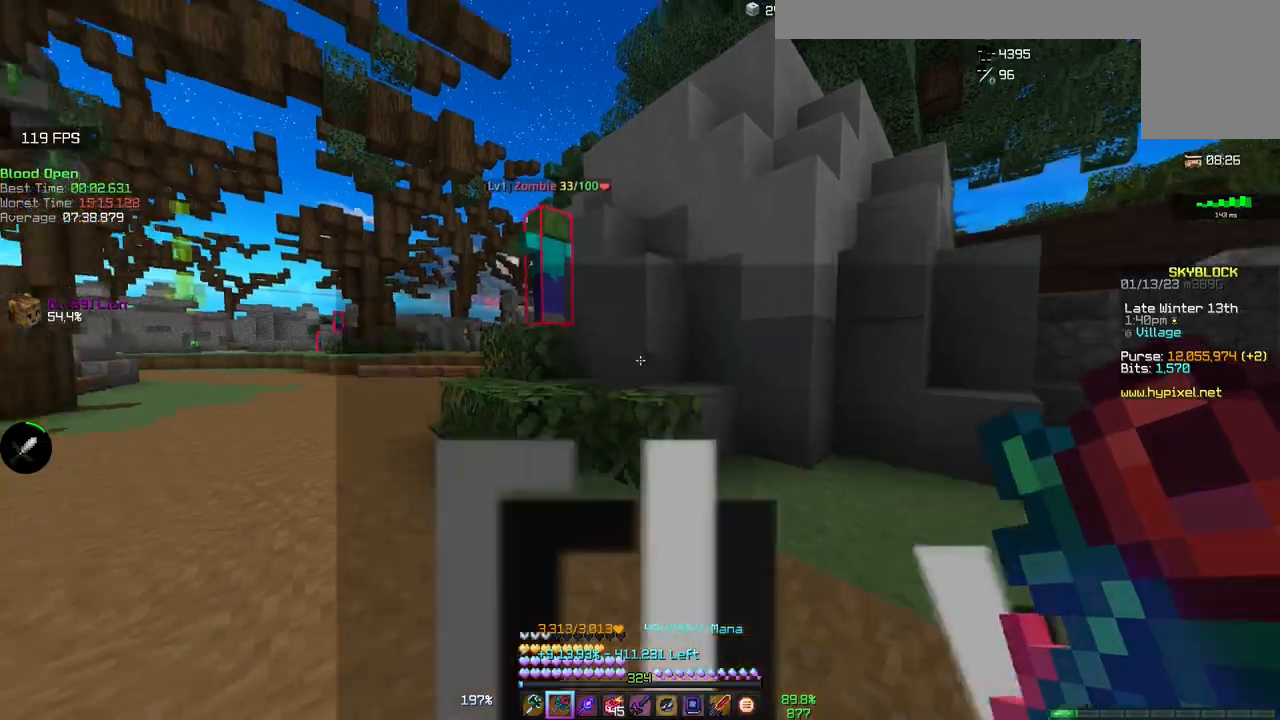
Gameplay with keyboard and mouse; each line is a JSON object with the keys and mouse buttons held at the frame after it. "events" lists presses ("down") and releases ("up") of "a", "d", "s", "space", "w", "mouse_left" and "mouse_right" between this image and that frame as [ms after this image, input, new state], when the widget could be followed in between. "mouse_left", "mouse_right" = the "left", "right" buttons of the "mouse" list. No other keys are recorded. Fast repeated clicks can show as one long hold. Mouse movement is not recorded.
{"keys": ["w"], "mouse": [], "events": [[150, "w", "down"]]}
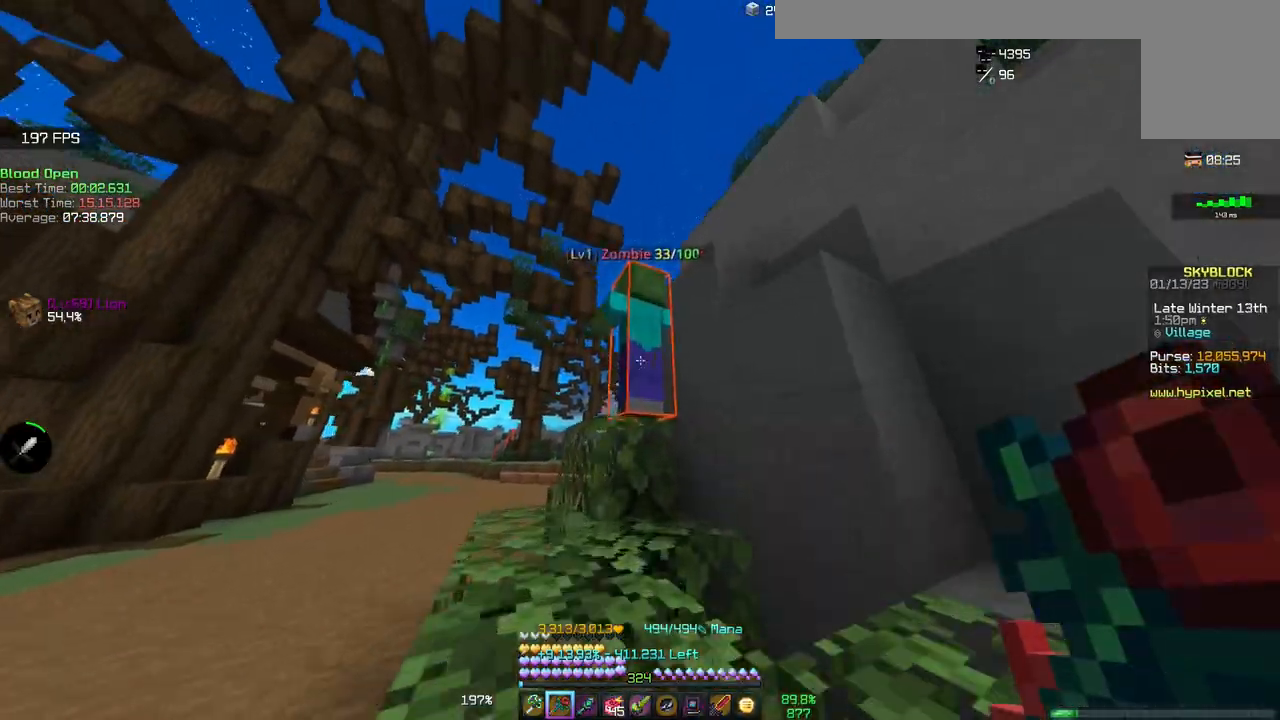
{"keys": [], "mouse": [], "events": [[67, "mouse_left", "down"], [100, "w", "up"], [200, "mouse_left", "up"]]}
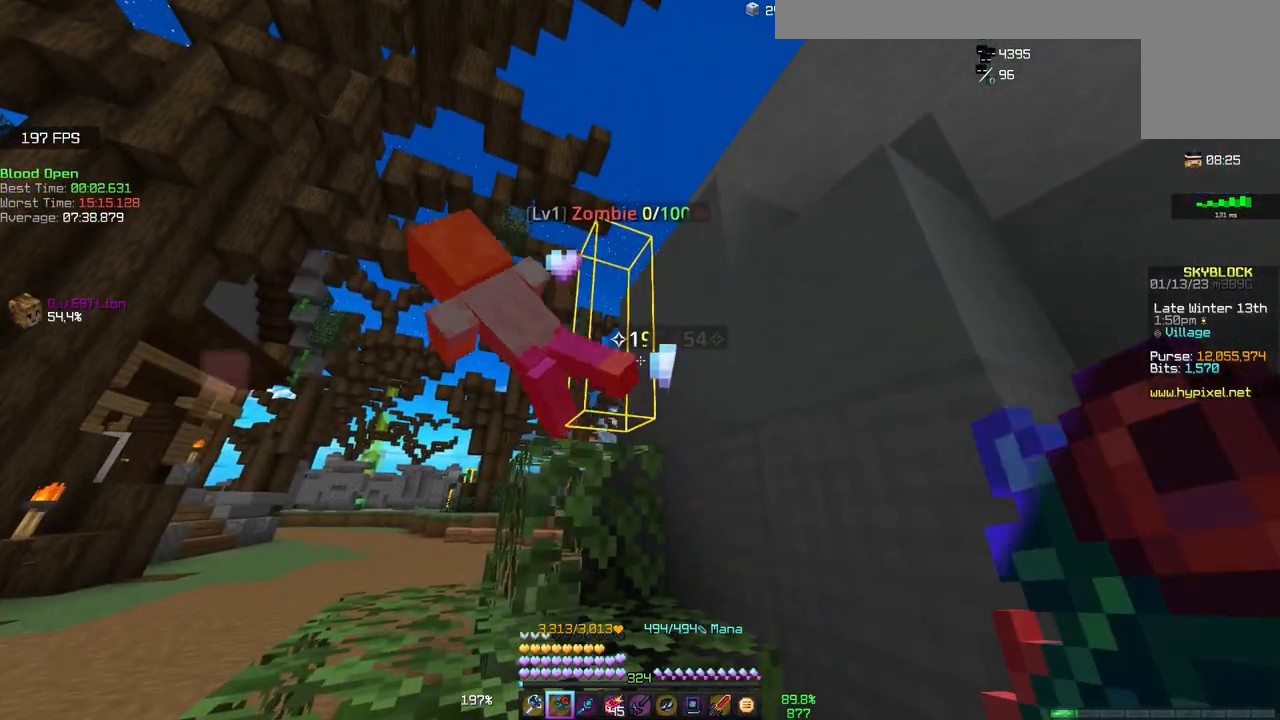
{"keys": ["a", "w"], "mouse": [], "events": [[50, "a", "down"], [83, "s", "down"], [267, "s", "up"], [350, "w", "down"]]}
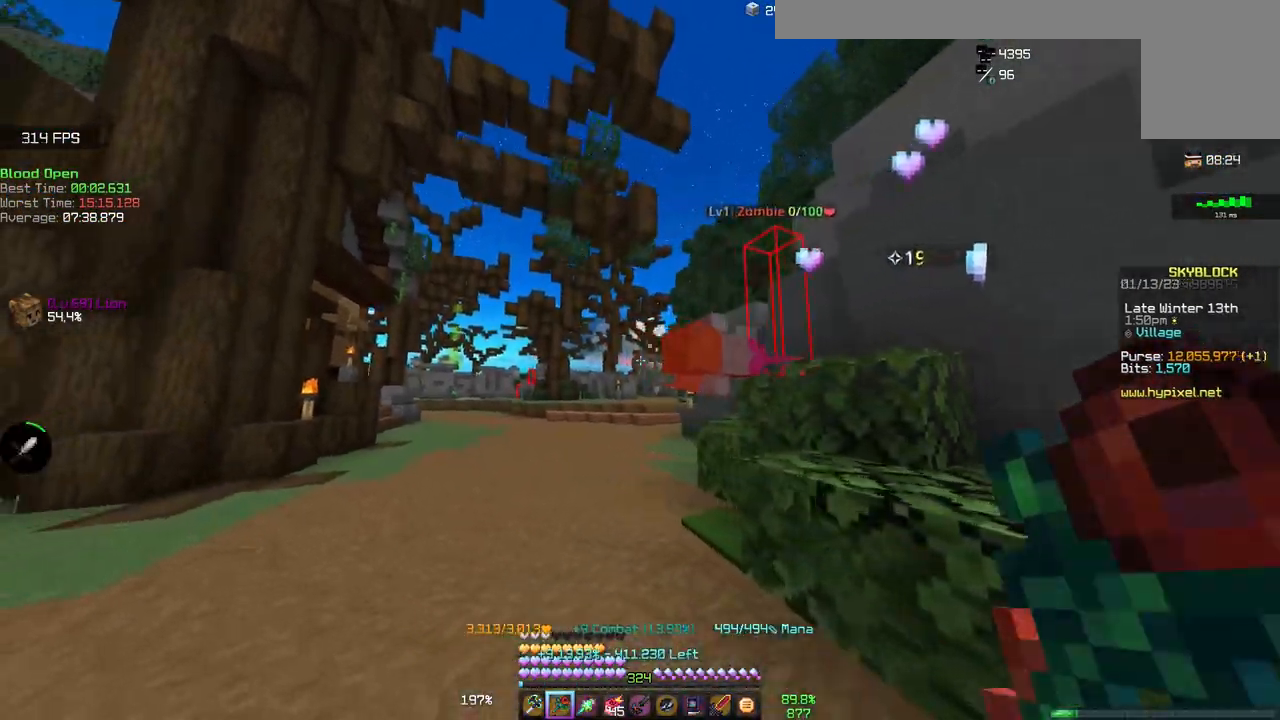
{"keys": ["w"], "mouse": ["right"], "events": [[250, "a", "up"], [483, "mouse_right", "down"]]}
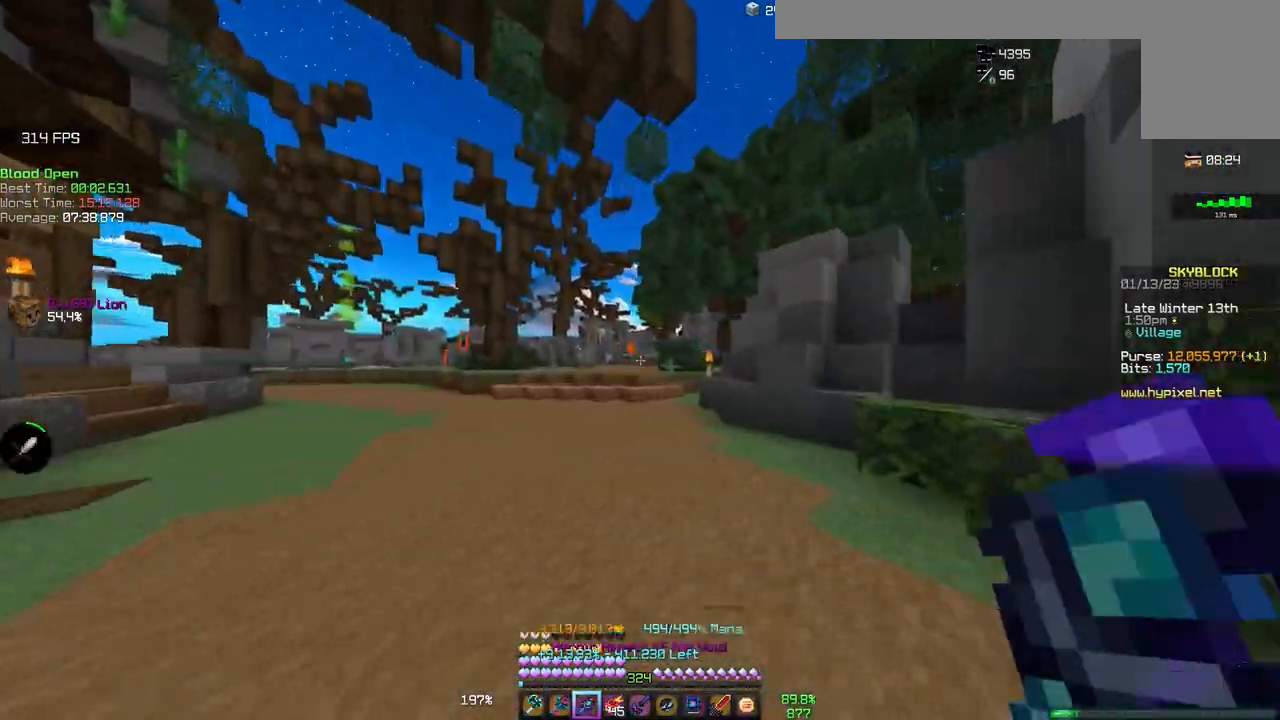
{"keys": ["w"], "mouse": [], "events": [[400, "mouse_right", "up"]]}
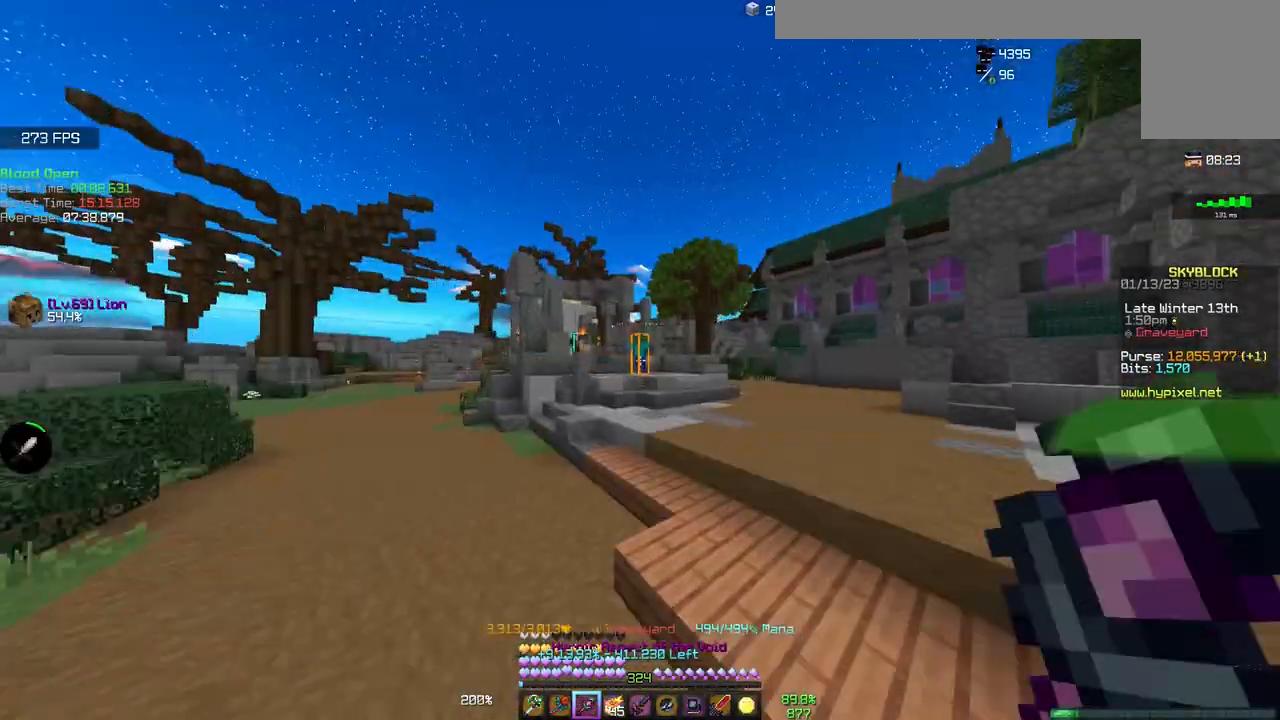
{"keys": ["w"], "mouse": [], "events": []}
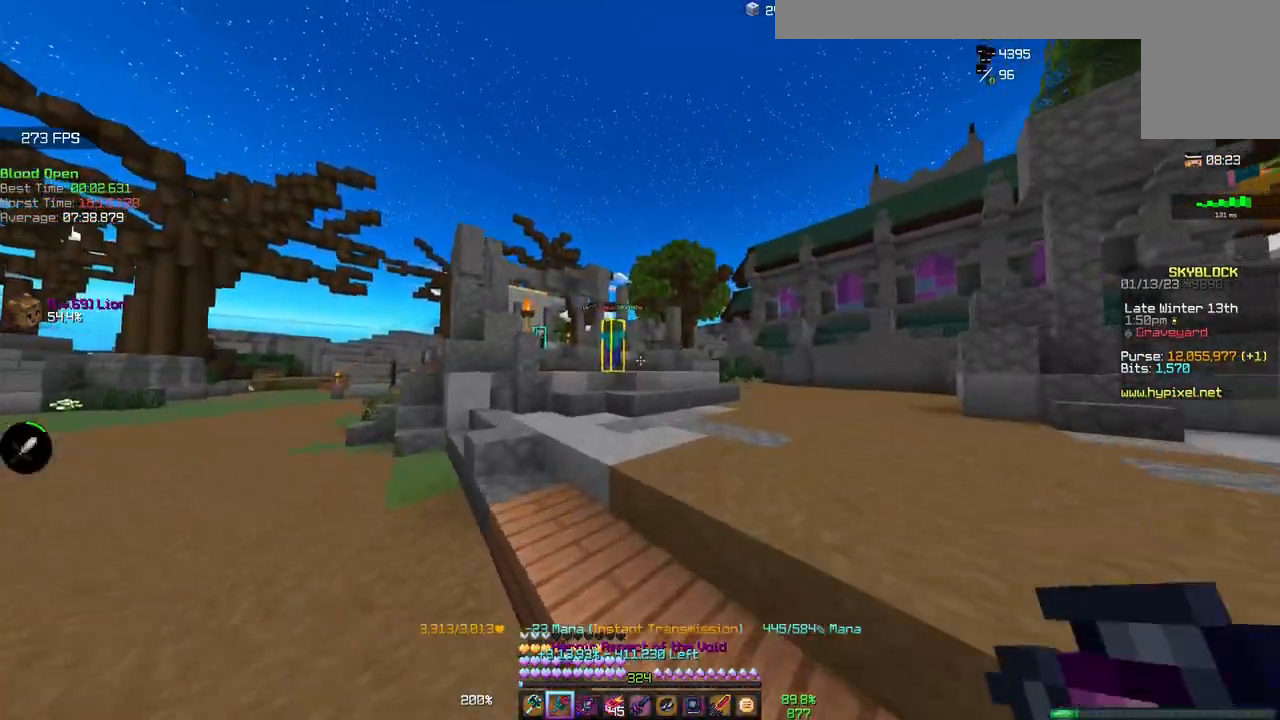
{"keys": ["w"], "mouse": [], "events": []}
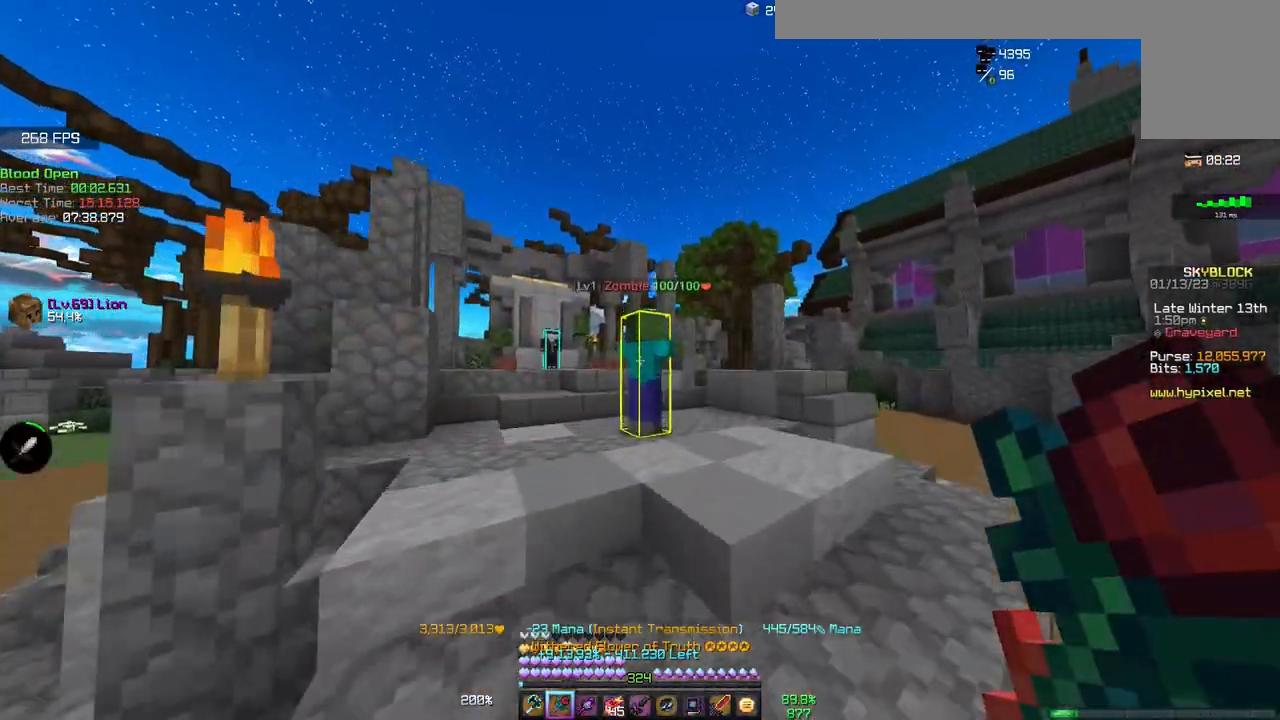
{"keys": [], "mouse": [], "events": [[83, "w", "up"], [117, "mouse_left", "down"], [283, "mouse_left", "up"]]}
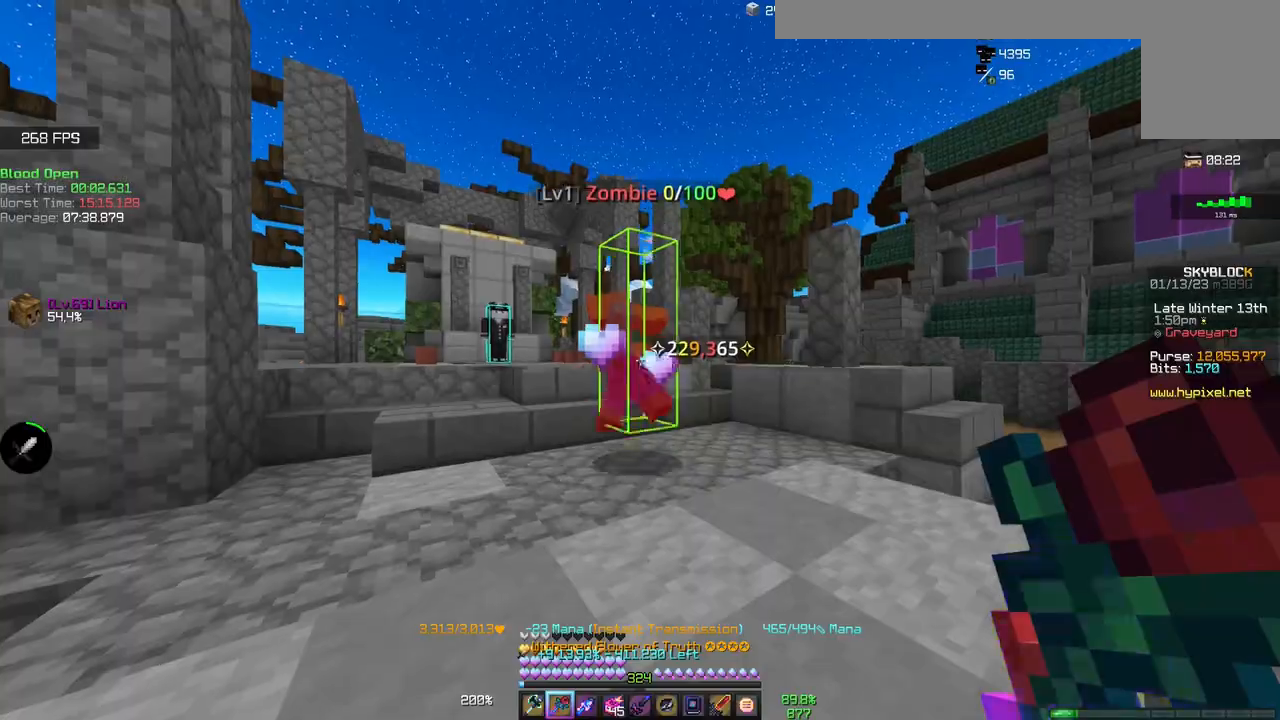
{"keys": ["w"], "mouse": [], "events": [[350, "w", "down"]]}
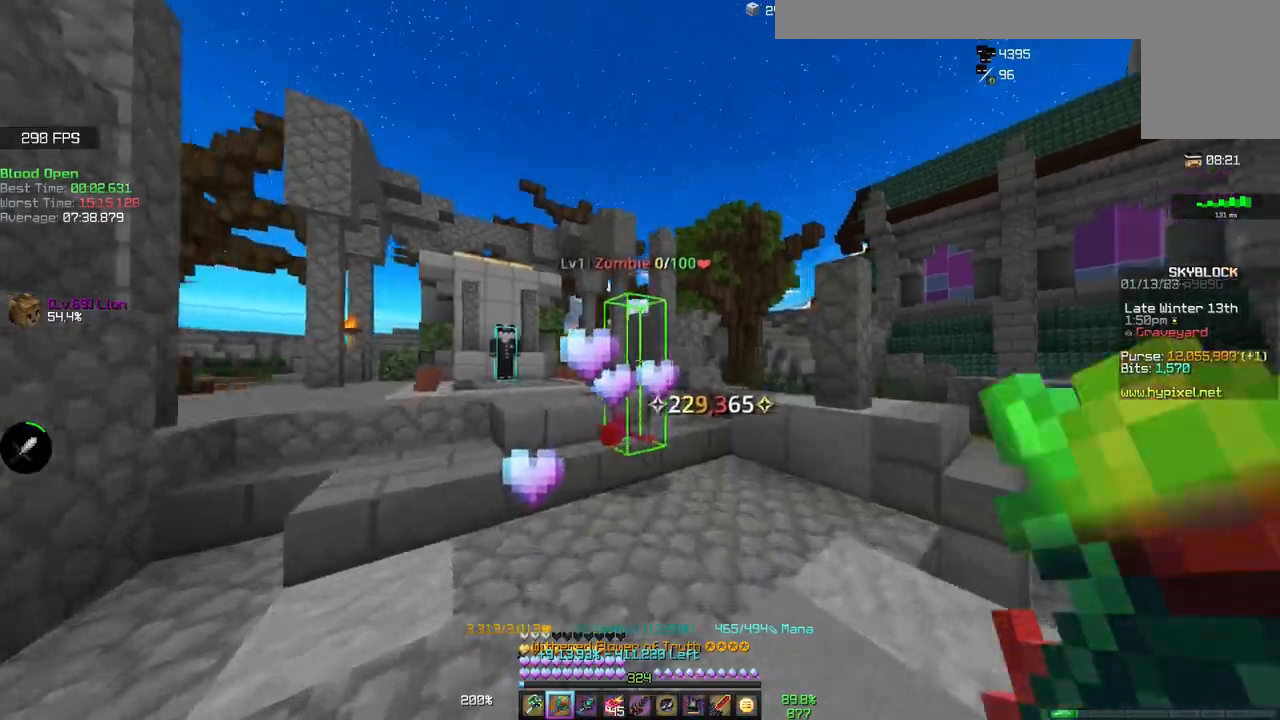
{"keys": ["w"], "mouse": [], "events": [[167, "a", "down"], [500, "a", "up"]]}
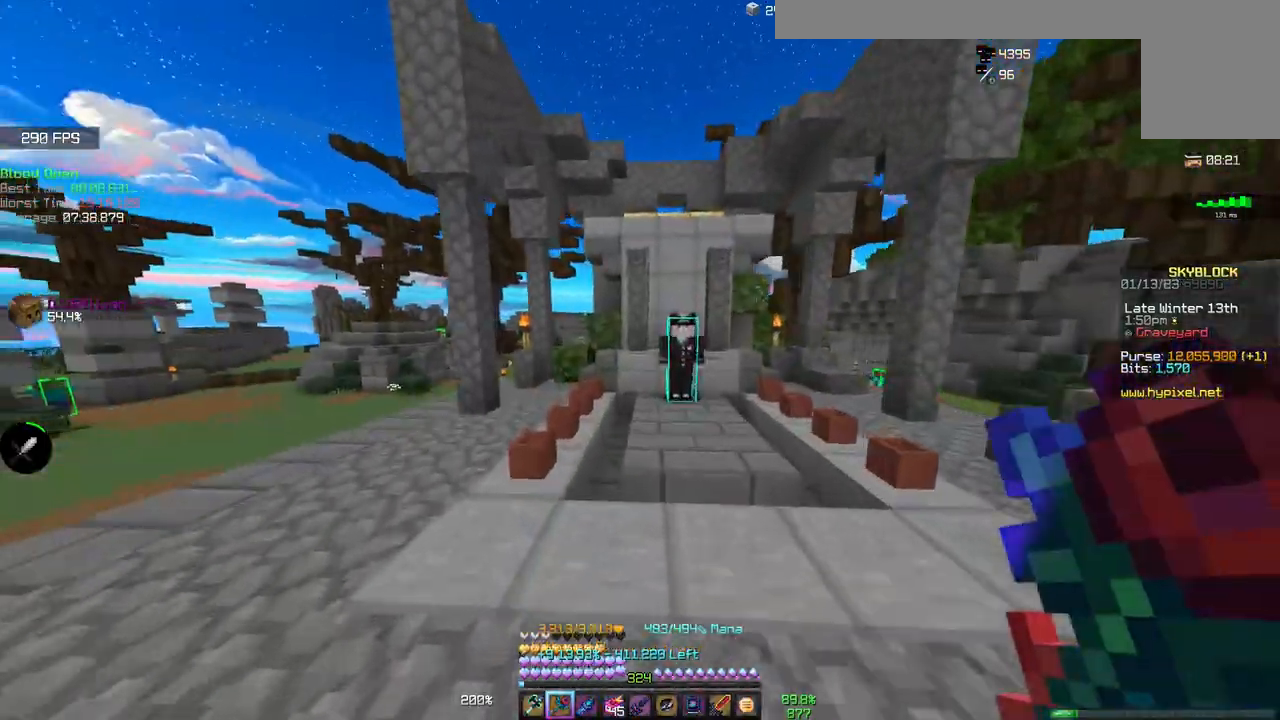
{"keys": ["space", "w"], "mouse": [], "events": [[217, "space", "down"]]}
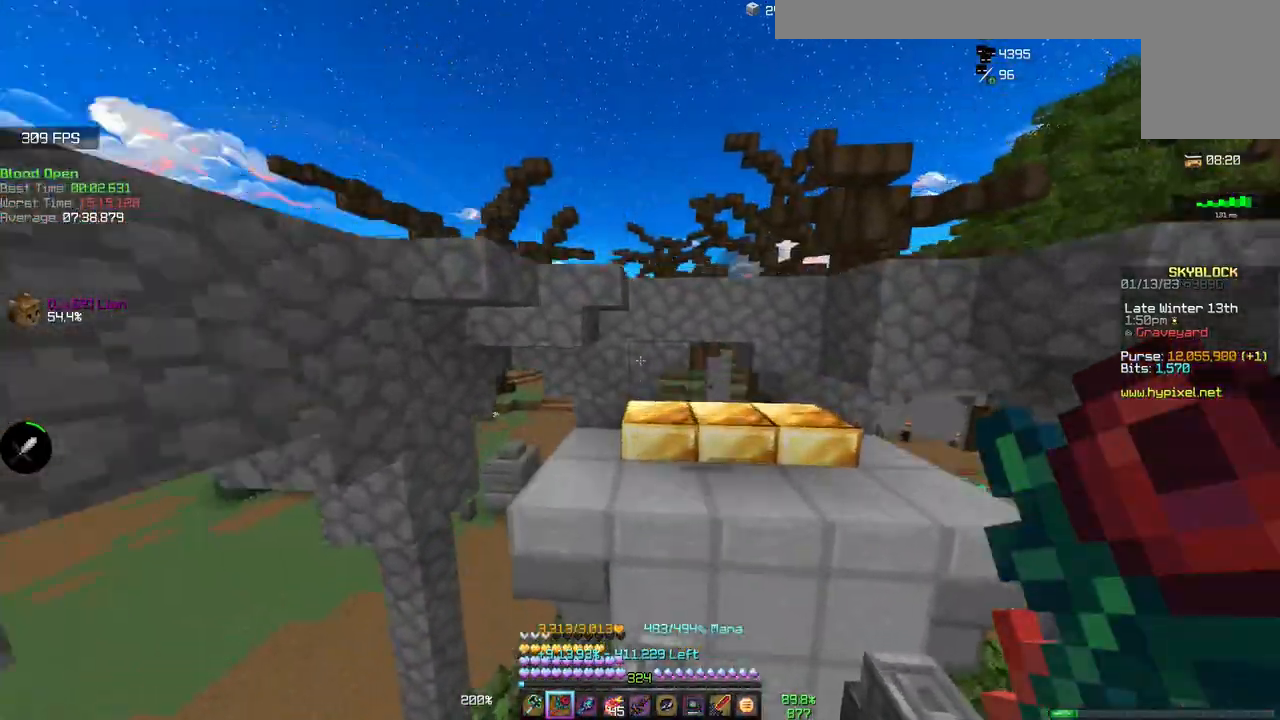
{"keys": ["d", "space", "w"], "mouse": [], "events": [[167, "mouse_left", "down"], [367, "mouse_left", "up"], [383, "d", "down"]]}
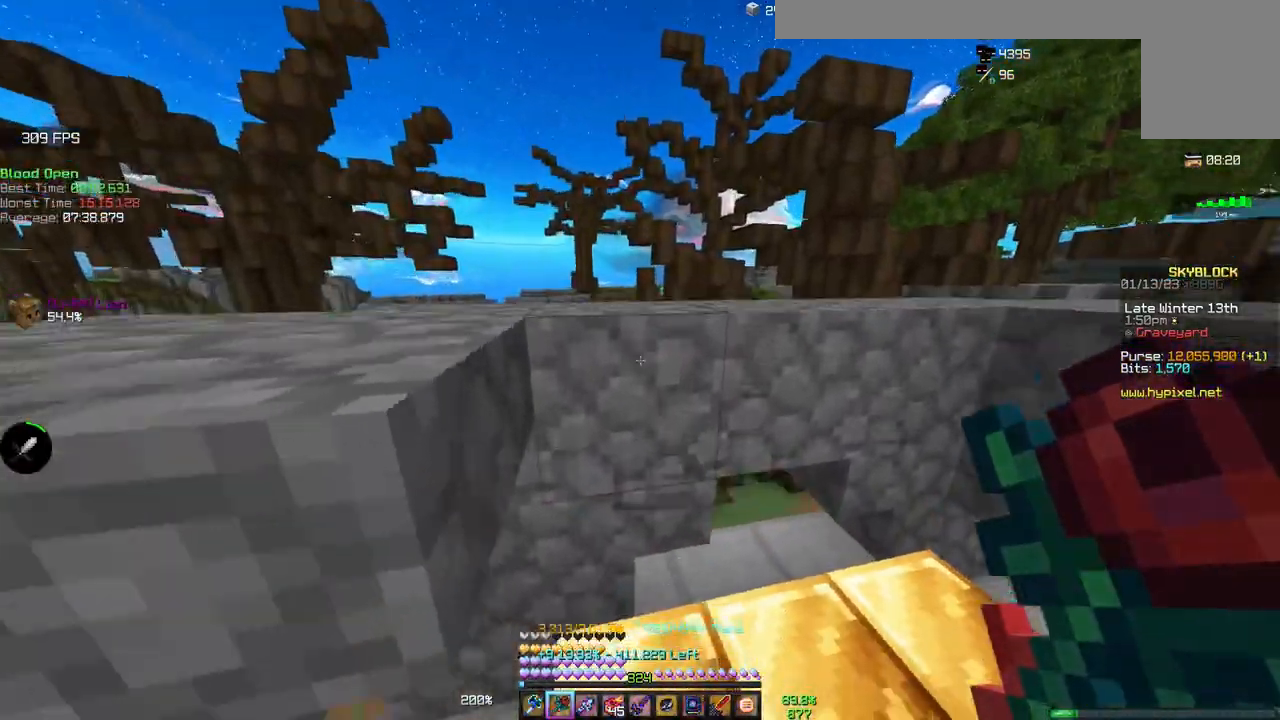
{"keys": ["a", "space", "w"], "mouse": [], "events": [[133, "d", "up"], [467, "a", "down"]]}
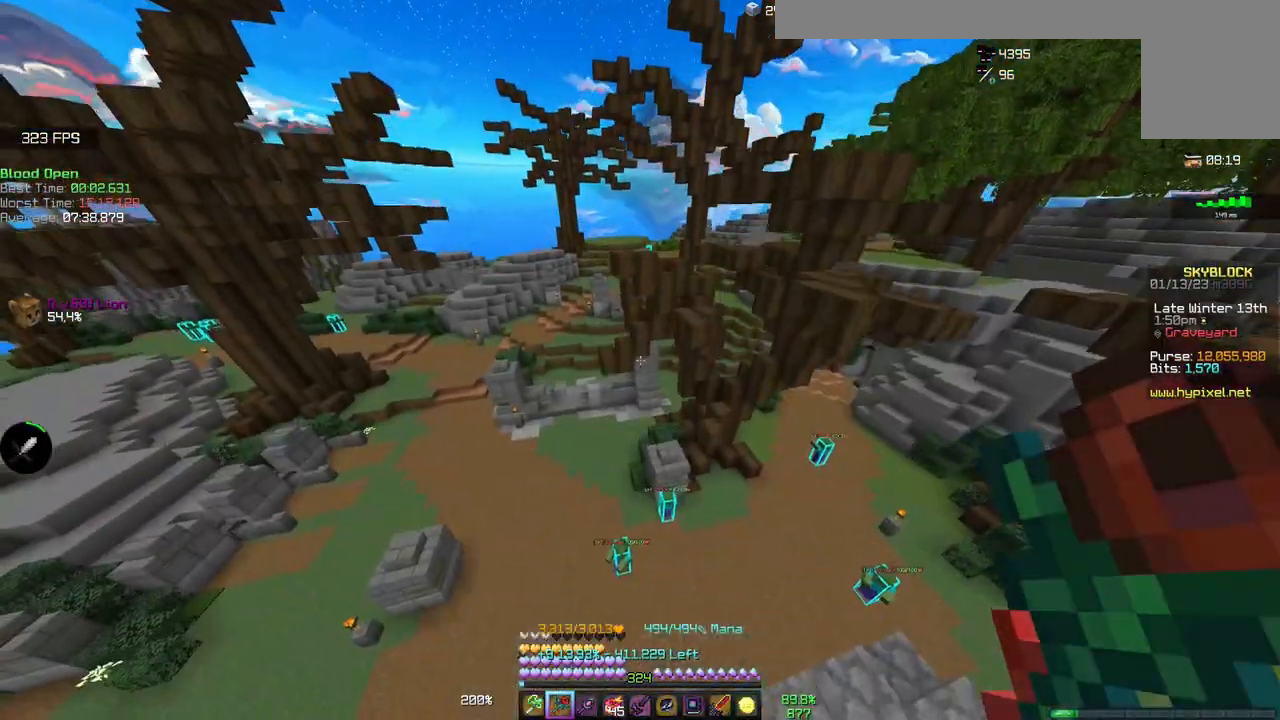
{"keys": ["a", "w"], "mouse": [], "events": [[183, "space", "up"]]}
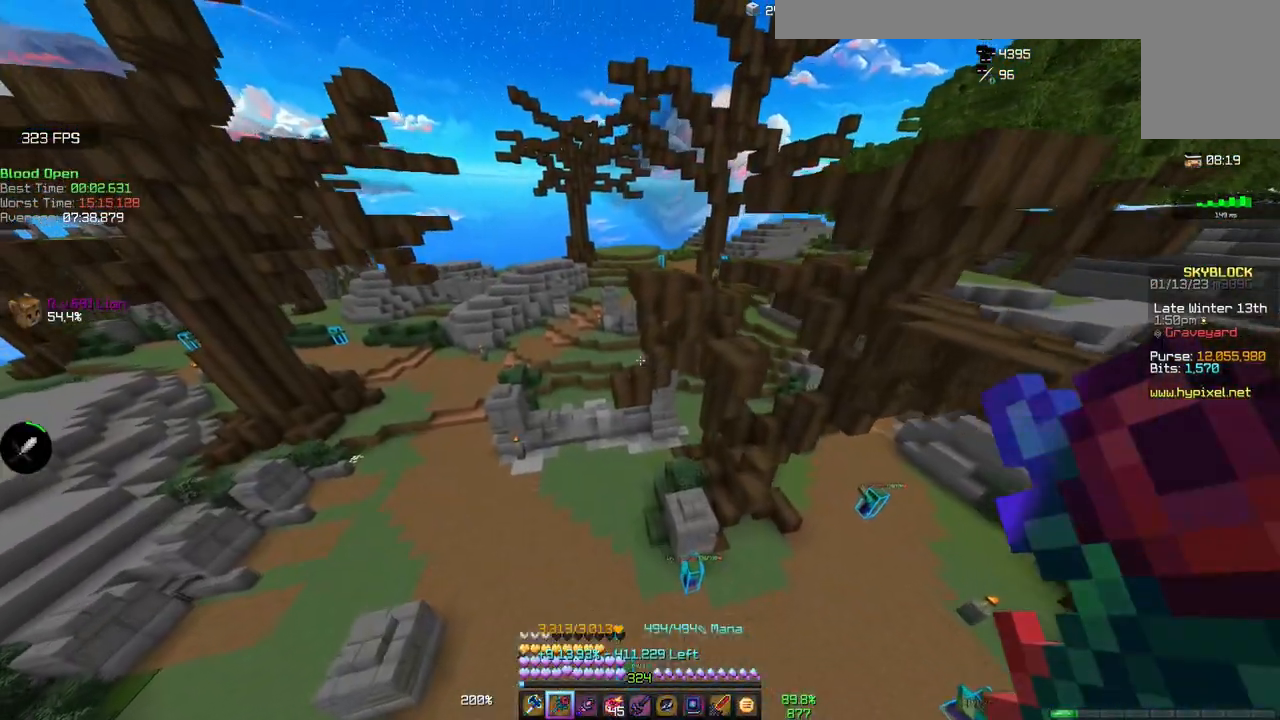
{"keys": ["a", "w"], "mouse": [], "events": []}
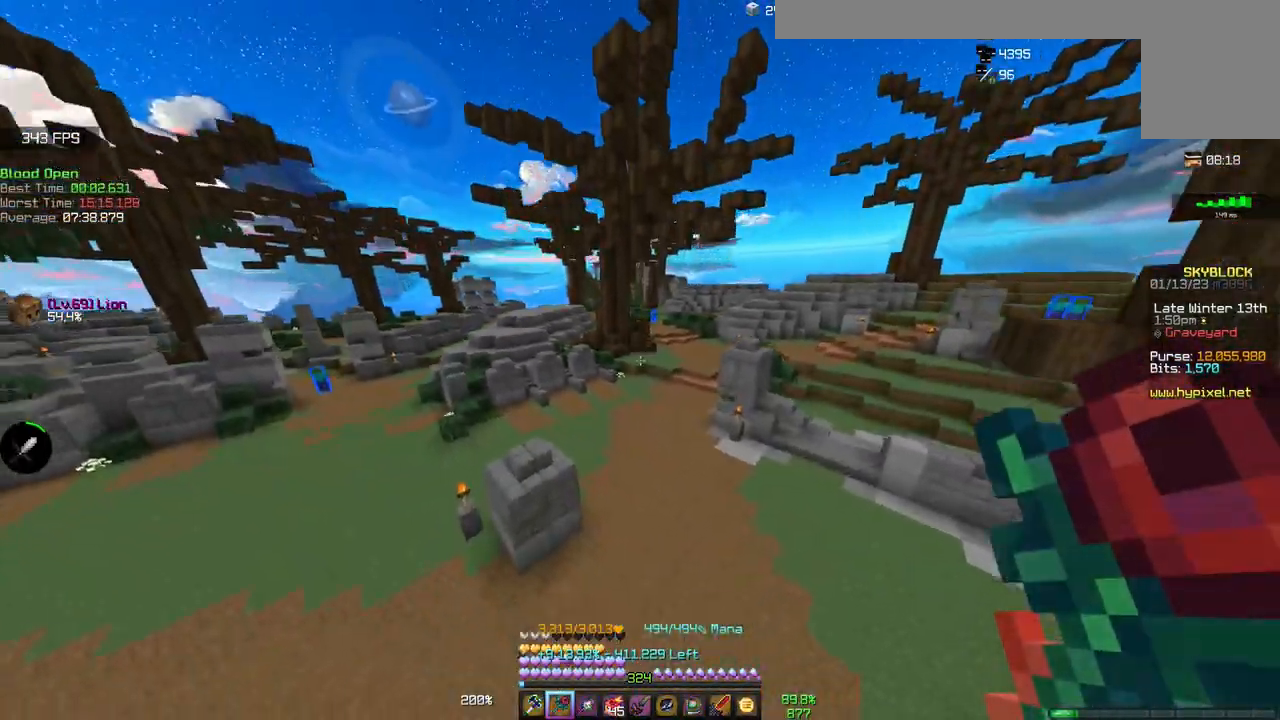
{"keys": [], "mouse": [], "events": [[100, "a", "up"], [183, "d", "down"], [267, "w", "up"], [367, "d", "up"]]}
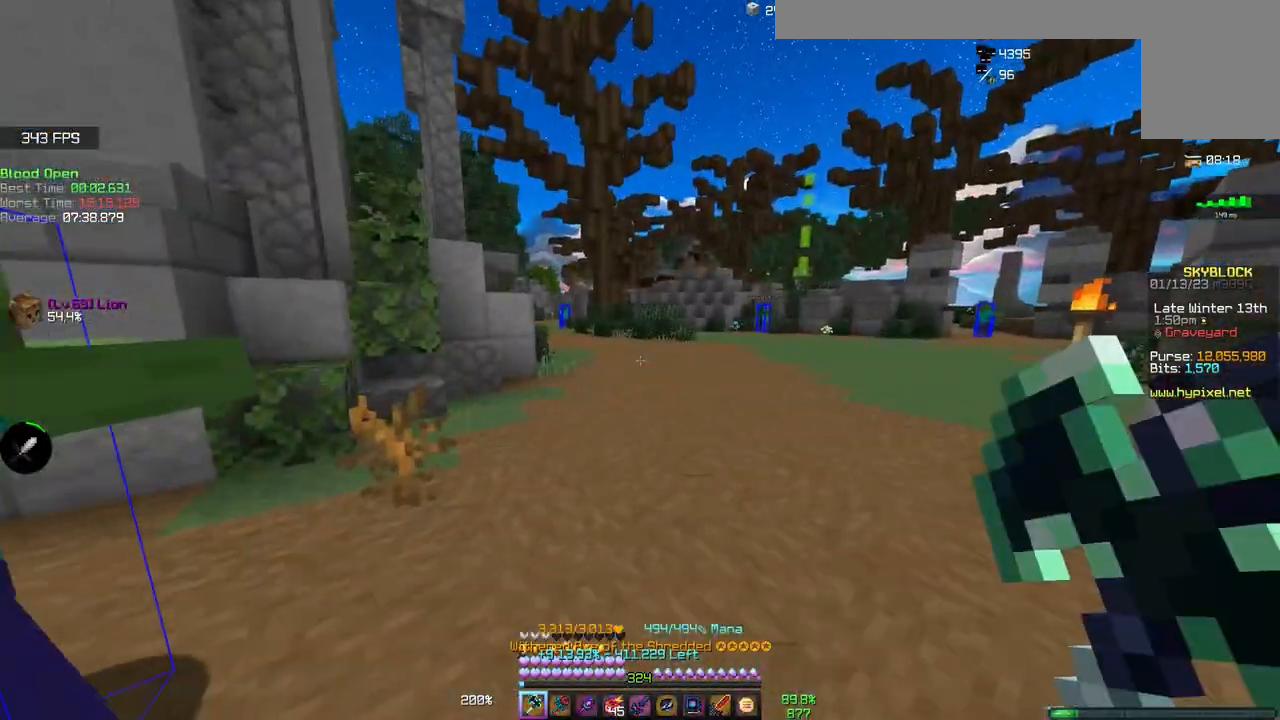
{"keys": ["d", "s"], "mouse": [], "events": [[350, "s", "down"], [417, "d", "down"]]}
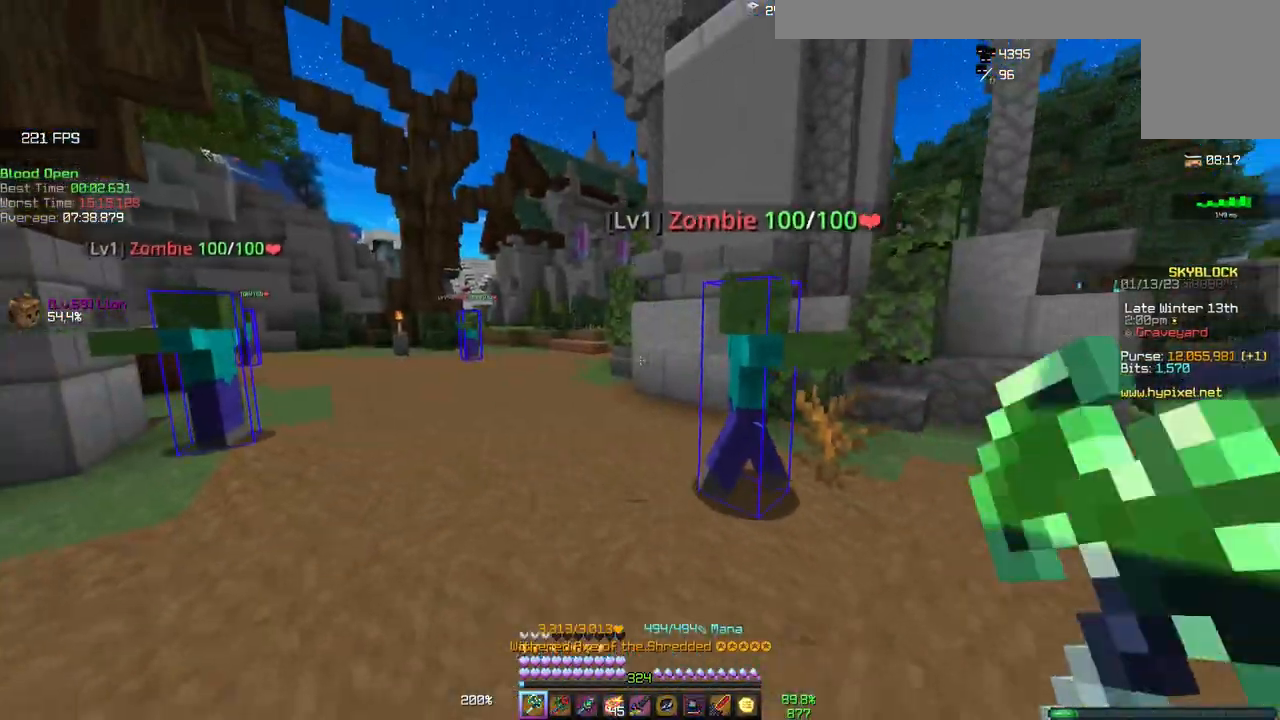
{"keys": ["d"], "mouse": [], "events": [[17, "s", "up"], [117, "d", "up"], [400, "d", "down"]]}
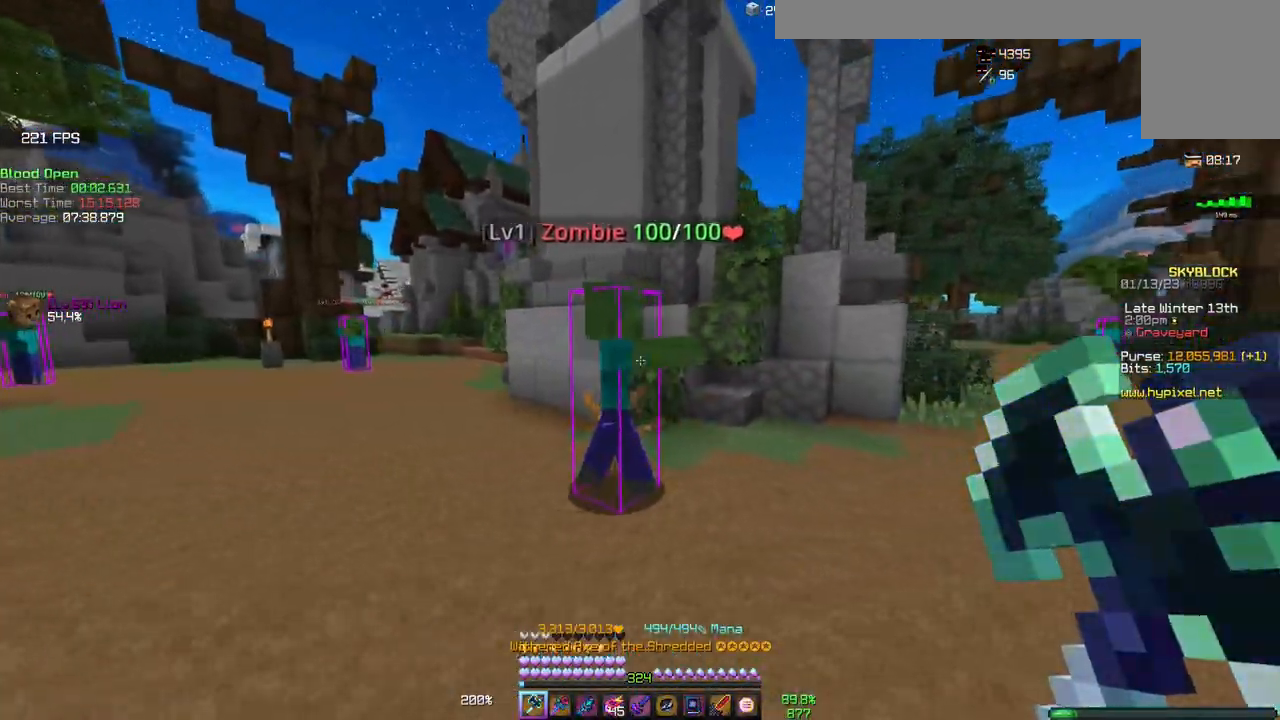
{"keys": [], "mouse": [], "events": [[100, "d", "up"]]}
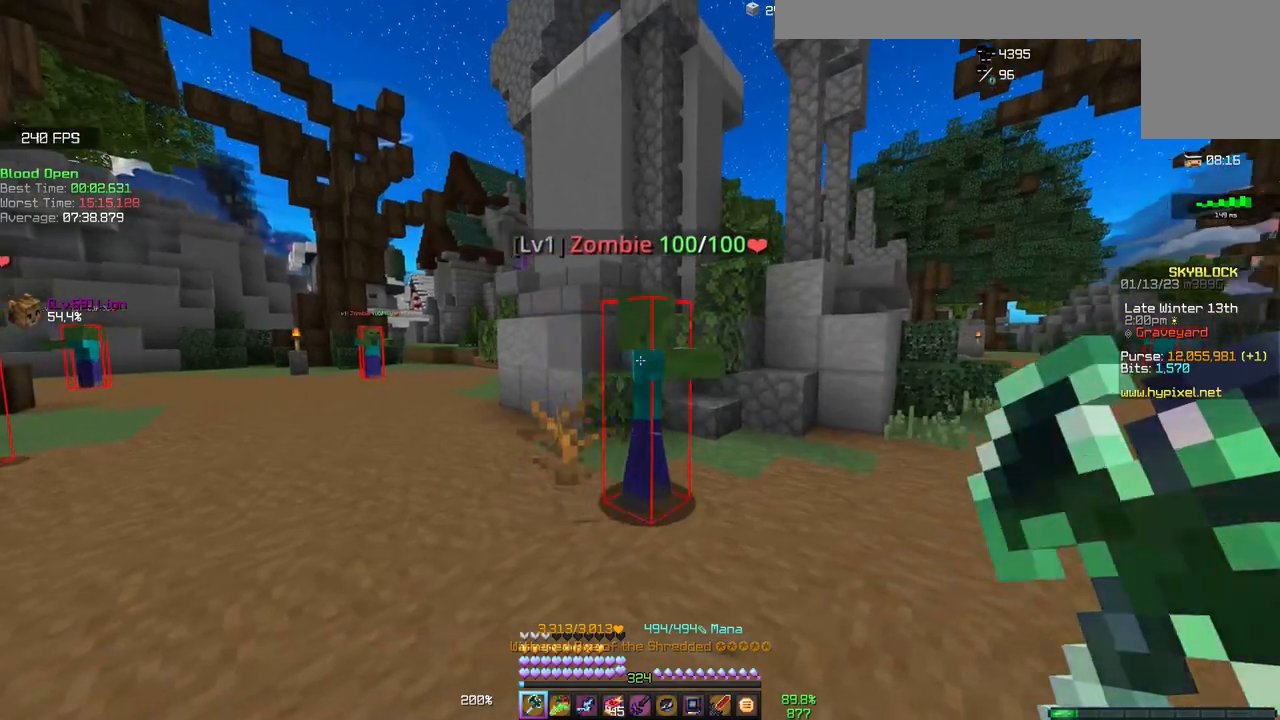
{"keys": ["s"], "mouse": [], "events": [[100, "w", "down"], [283, "w", "up"], [300, "mouse_left", "down"], [467, "mouse_left", "up"], [500, "s", "down"]]}
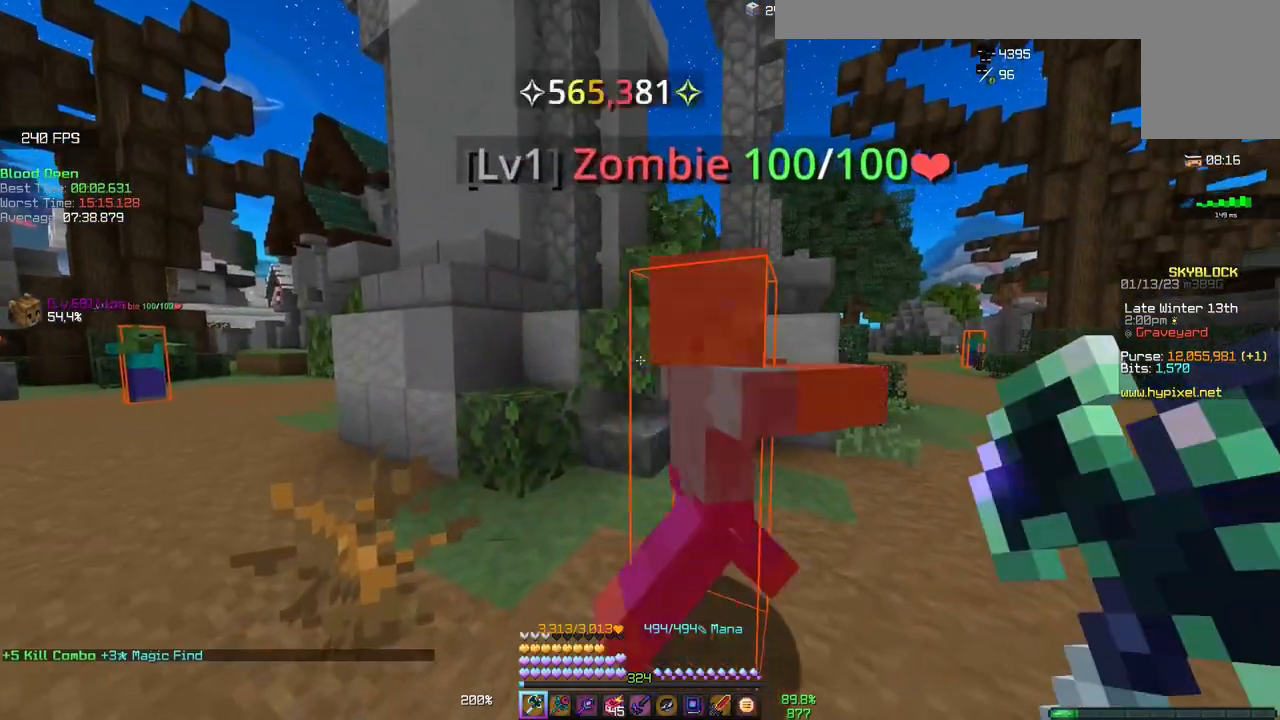
{"keys": [], "mouse": [], "events": [[217, "s", "up"]]}
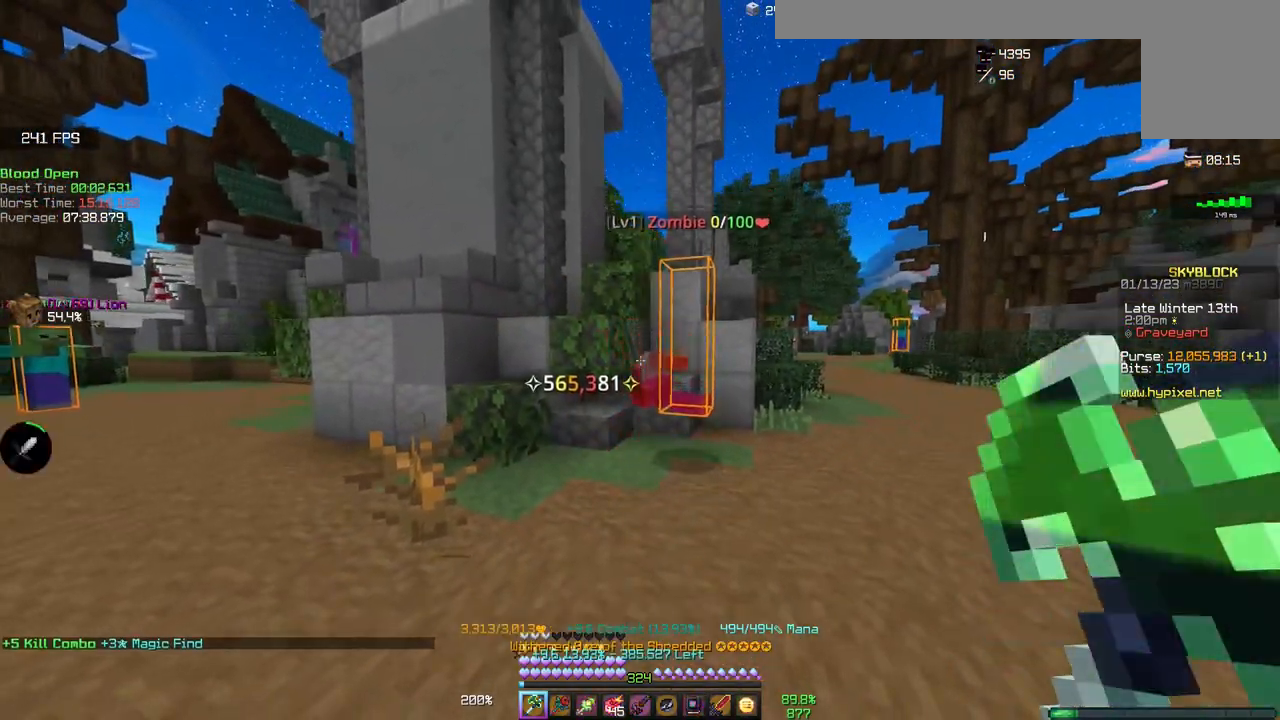
{"keys": ["s"], "mouse": [], "events": [[467, "s", "down"]]}
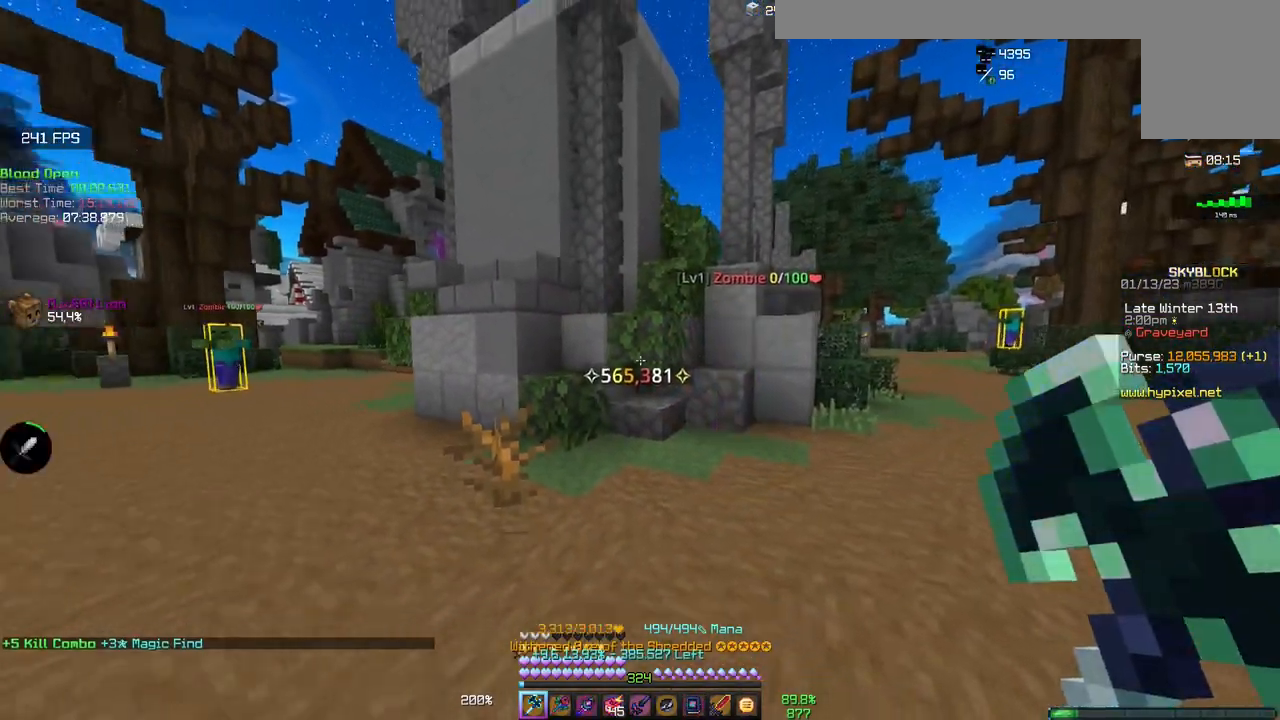
{"keys": [], "mouse": [], "events": [[150, "s", "up"]]}